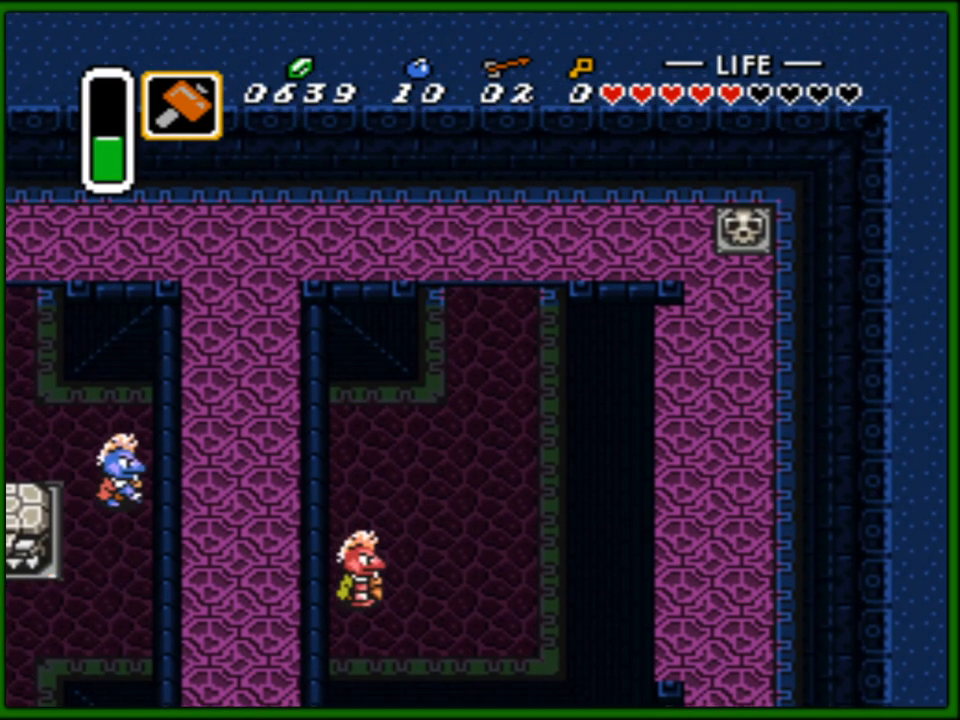
Gameplay with a controller (Nintendo layout); each line is a JSON object with the inputs held at the frame after it. "events" lists button and stick changes between this image and that frame as [ms after this image, input, new state], when the widget could be followed in between. Not read: L3 R3.
{"buttons": ["DPAD_UP"], "events": []}
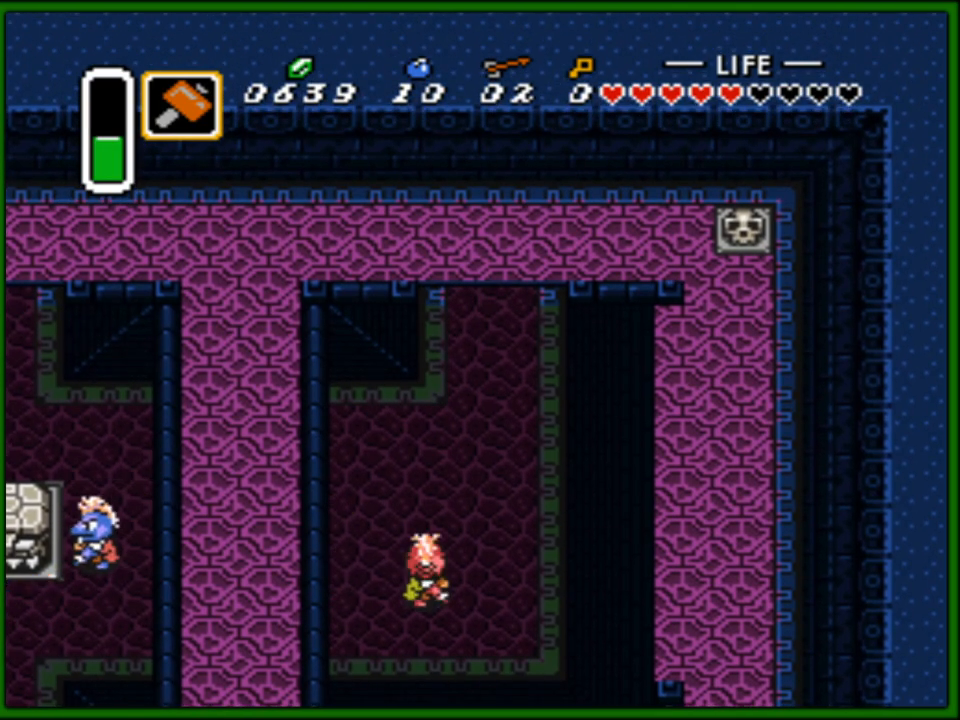
{"buttons": ["DPAD_UP"], "events": [[83, "DPAD_LEFT", "down"], [300, "DPAD_LEFT", "up"], [450, "DPAD_LEFT", "down"], [483, "DPAD_LEFT", "up"]]}
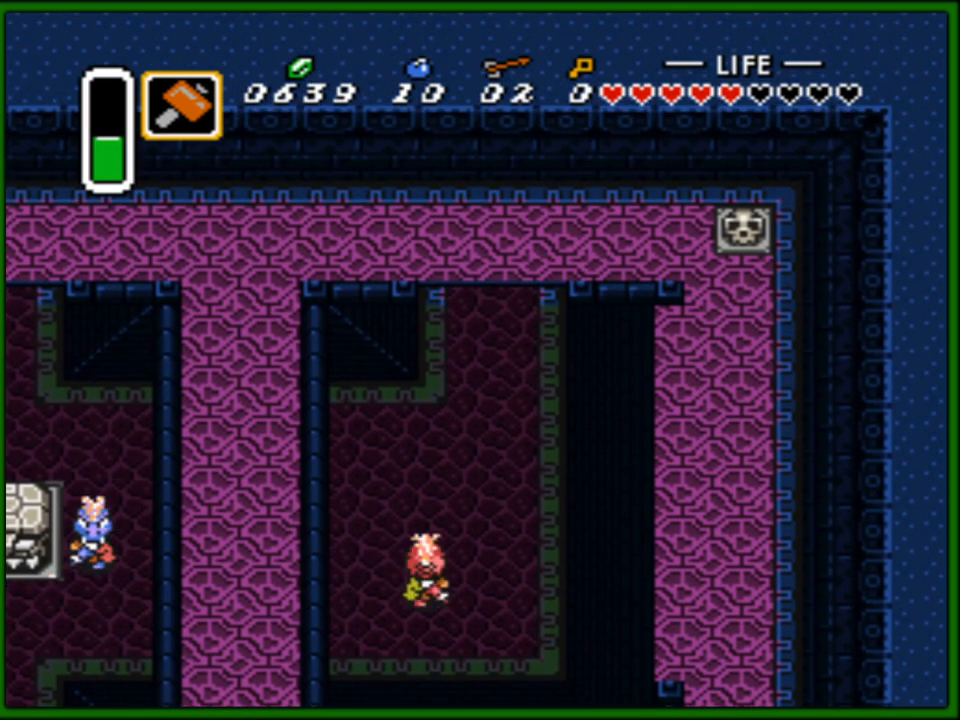
{"buttons": ["DPAD_UP"], "events": [[367, "DPAD_LEFT", "down"], [433, "DPAD_LEFT", "up"]]}
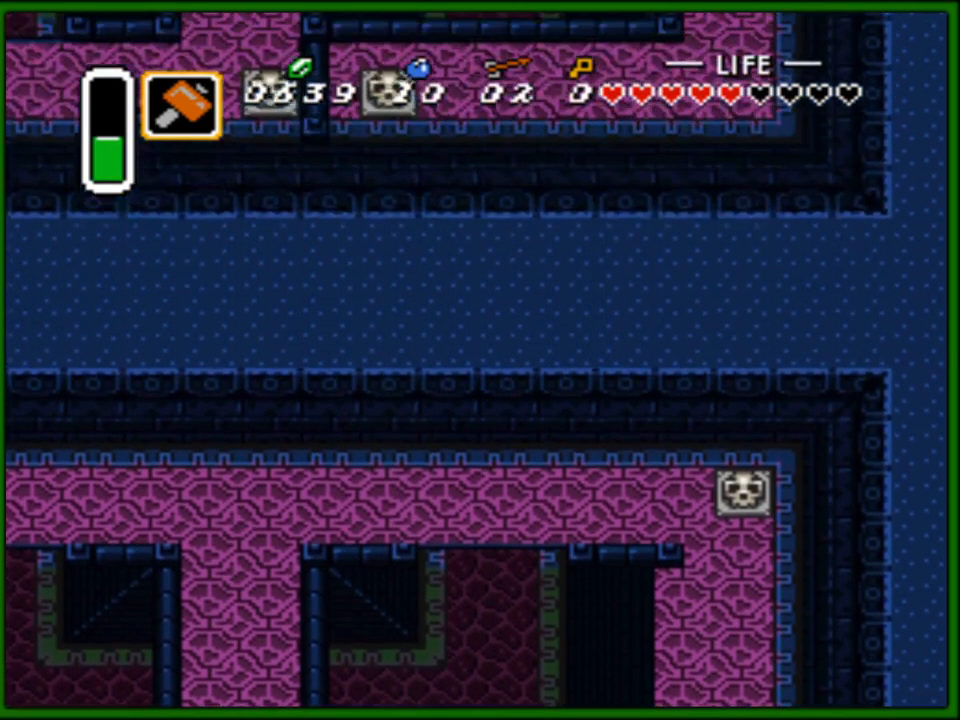
{"buttons": ["DPAD_UP"], "events": [[250, "DPAD_UP", "up"], [483, "DPAD_UP", "down"]]}
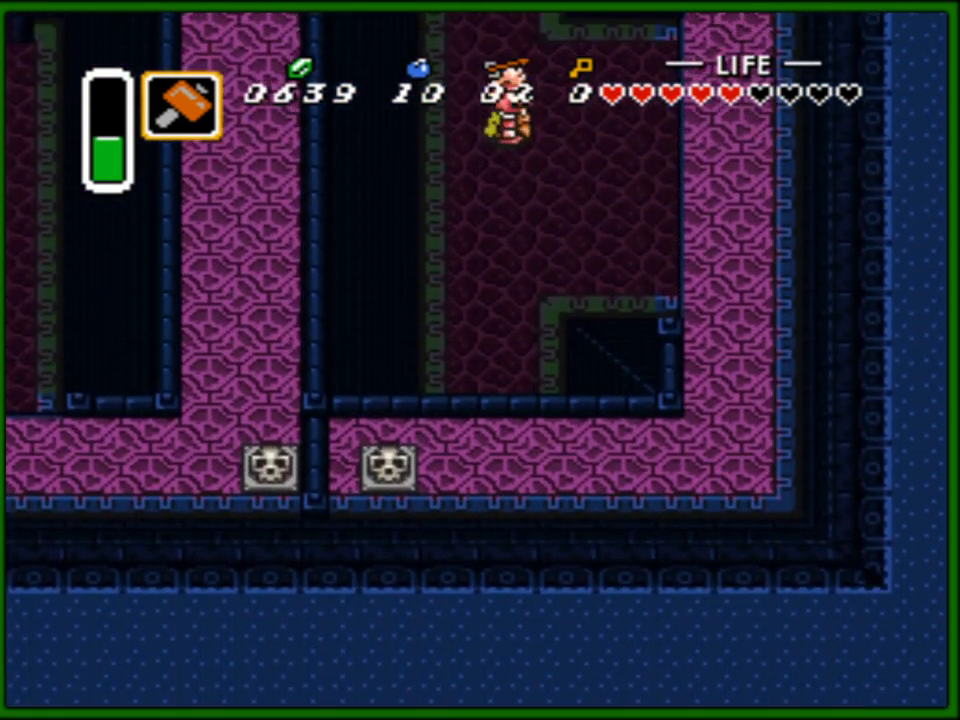
{"buttons": ["DPAD_UP"], "events": []}
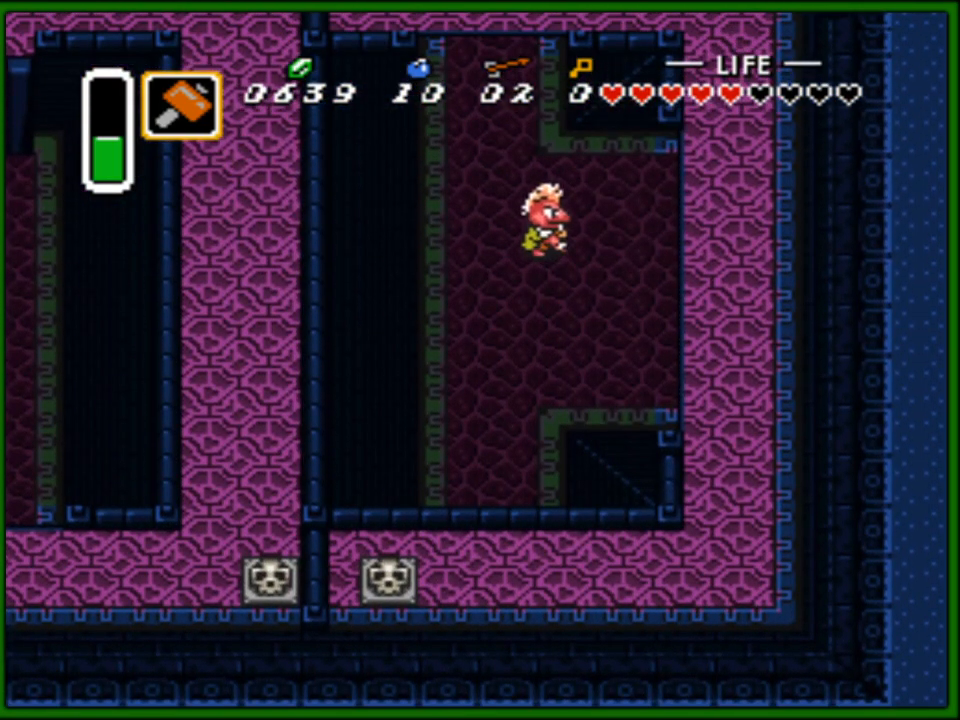
{"buttons": ["DPAD_UP", "DPAD_RIGHT"], "events": [[233, "DPAD_RIGHT", "down"]]}
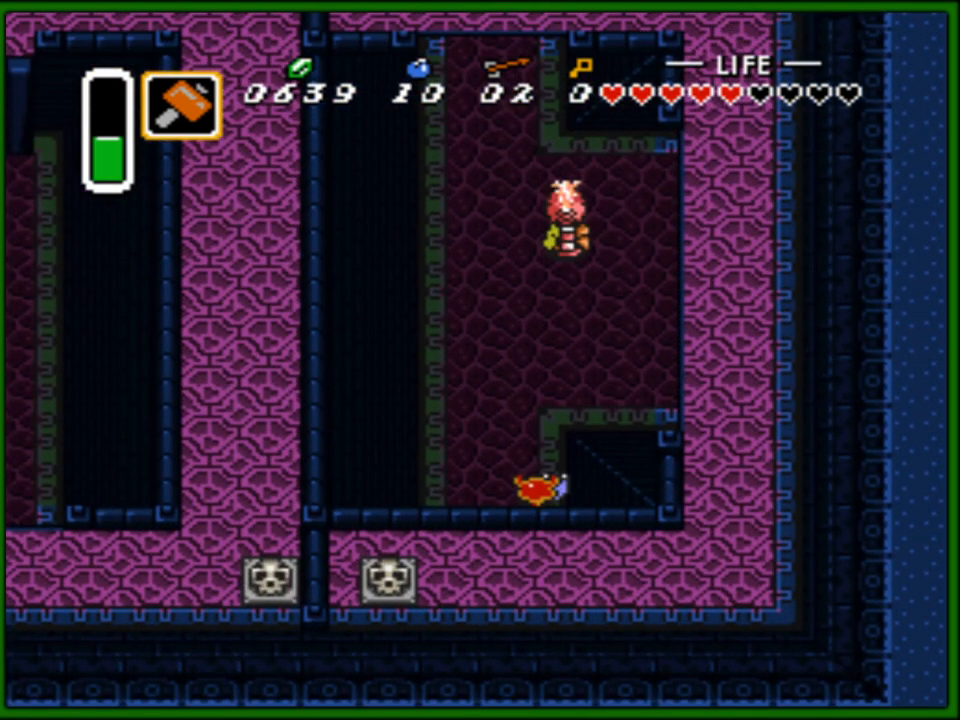
{"buttons": ["DPAD_RIGHT"], "events": [[383, "DPAD_UP", "up"]]}
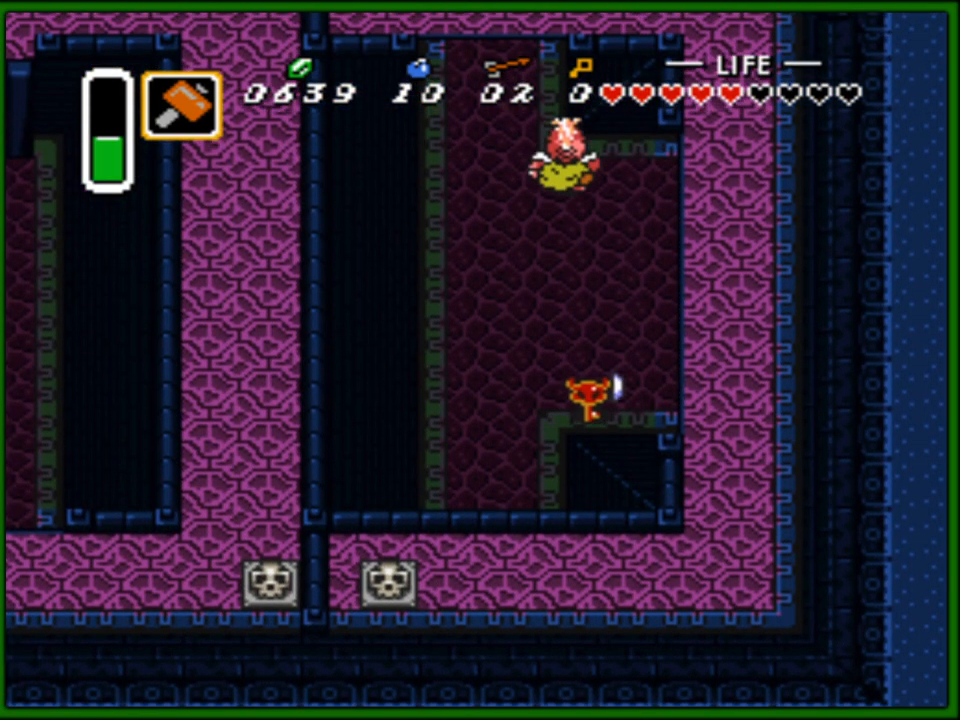
{"buttons": ["DPAD_UP", "DPAD_RIGHT"], "events": [[100, "DPAD_UP", "down"]]}
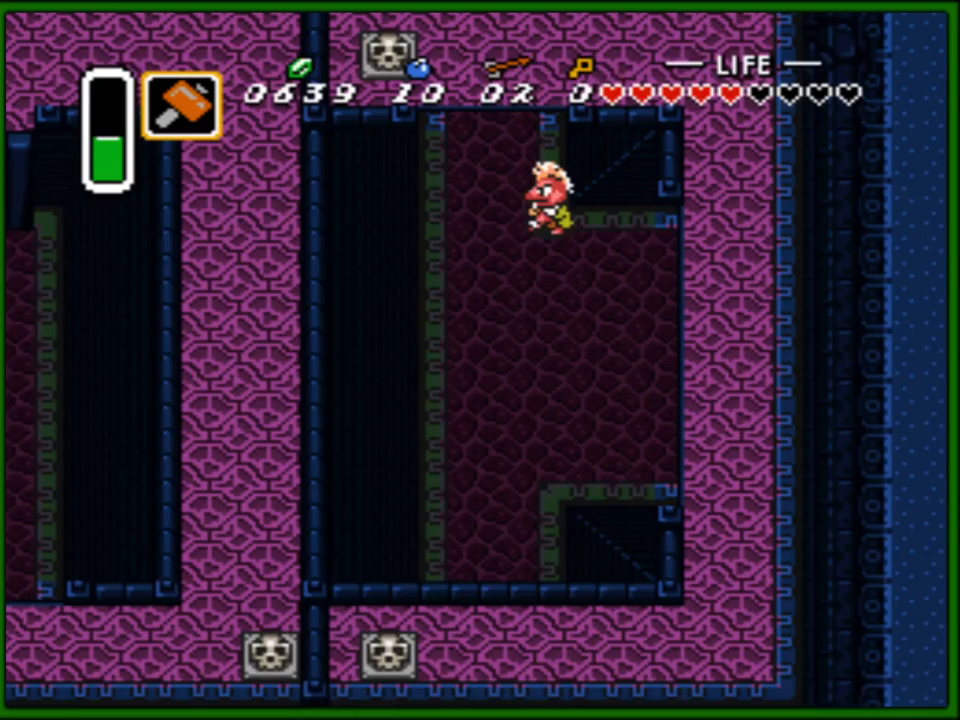
{"buttons": ["DPAD_UP", "DPAD_RIGHT"], "events": []}
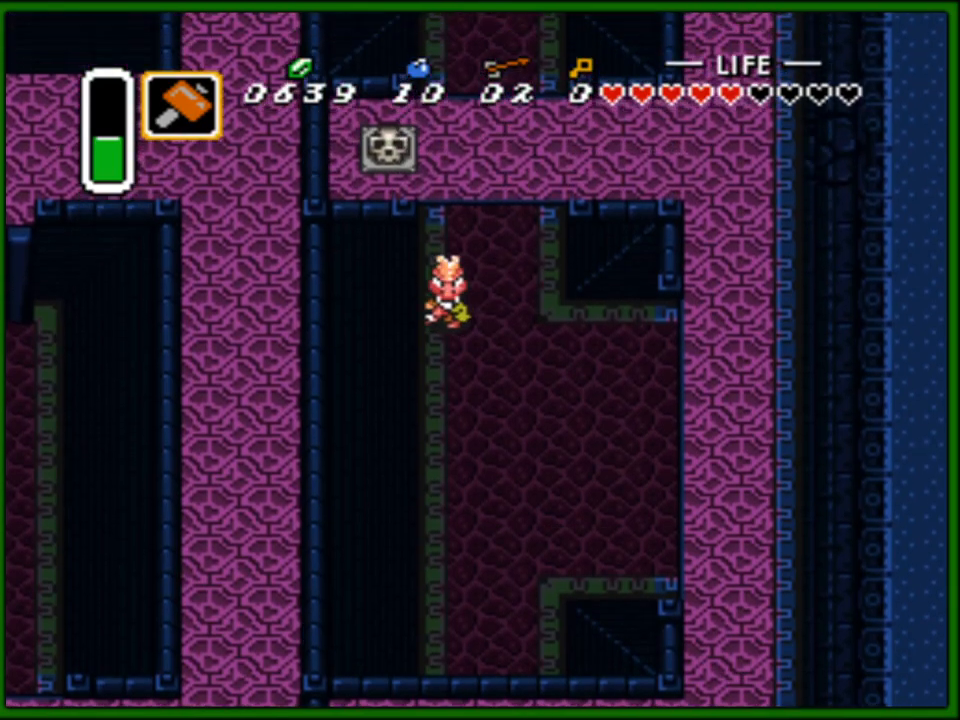
{"buttons": ["DPAD_RIGHT"], "events": [[467, "DPAD_UP", "up"]]}
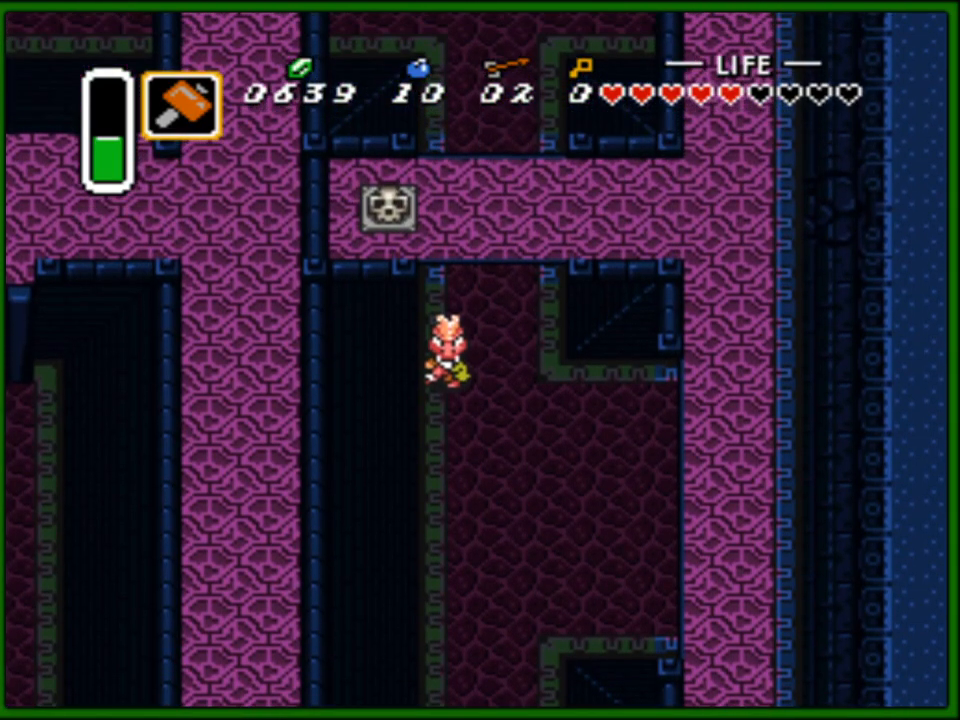
{"buttons": [], "events": [[450, "DPAD_RIGHT", "up"]]}
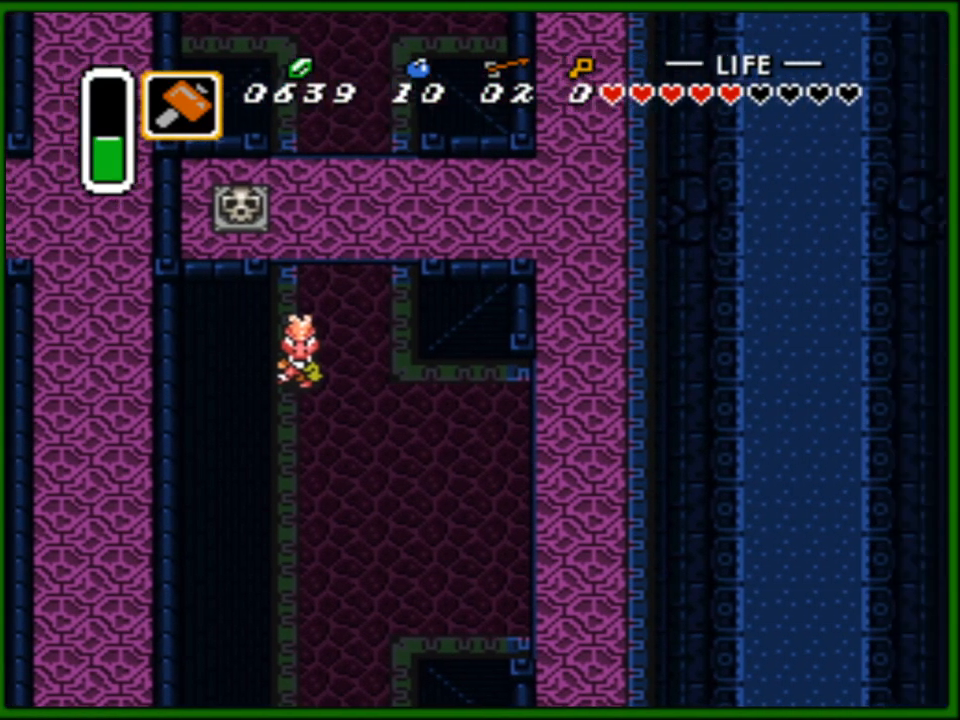
{"buttons": ["DPAD_RIGHT"], "events": [[267, "DPAD_RIGHT", "down"]]}
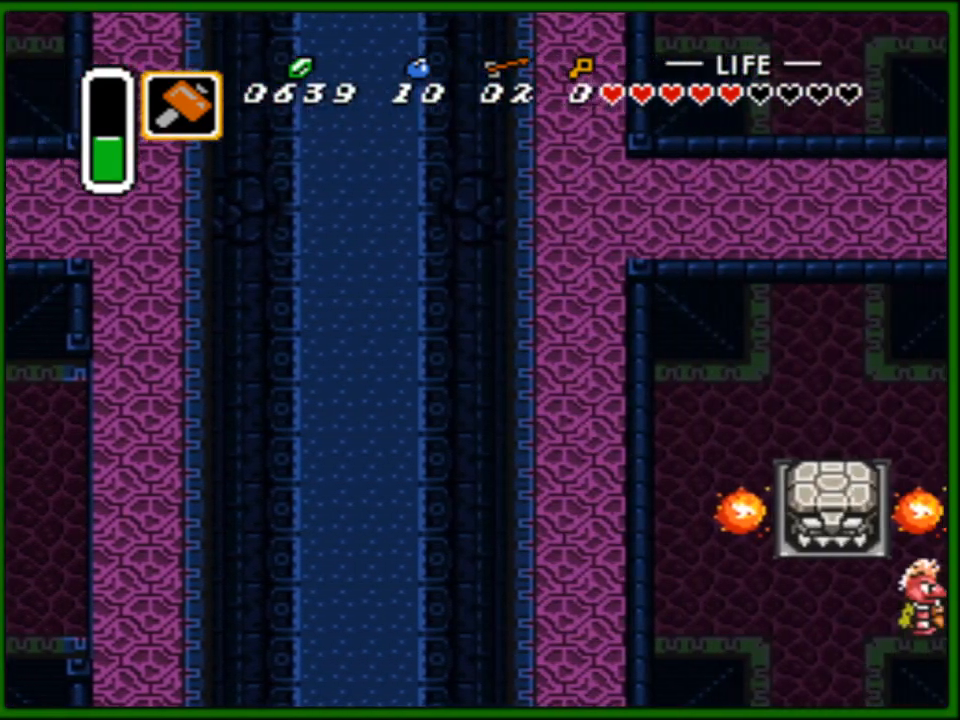
{"buttons": ["DPAD_RIGHT"], "events": []}
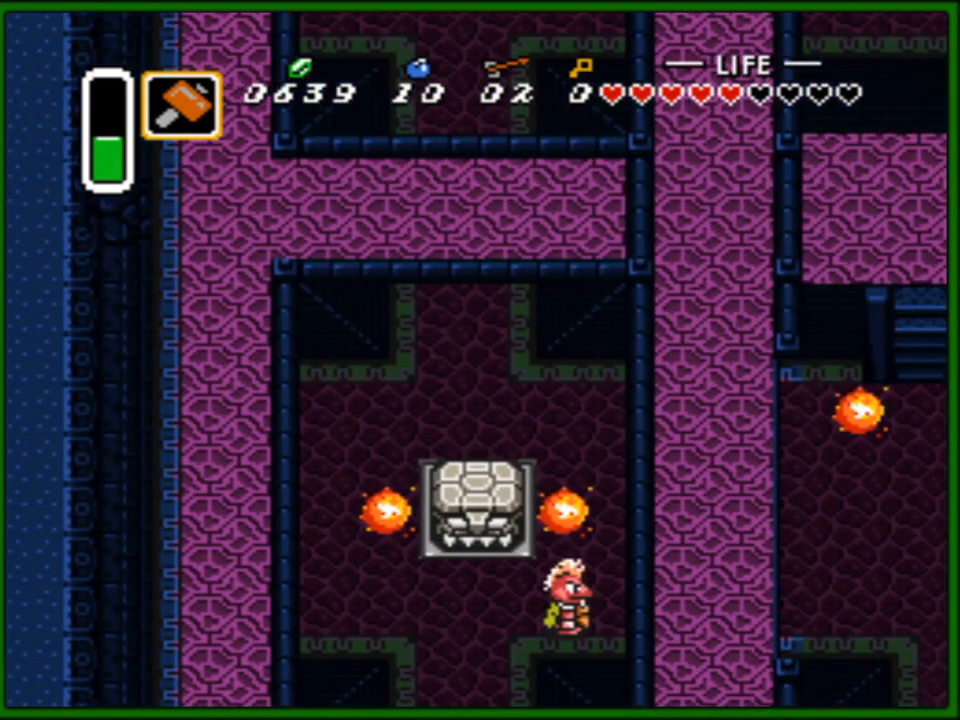
{"buttons": ["DPAD_RIGHT"], "events": []}
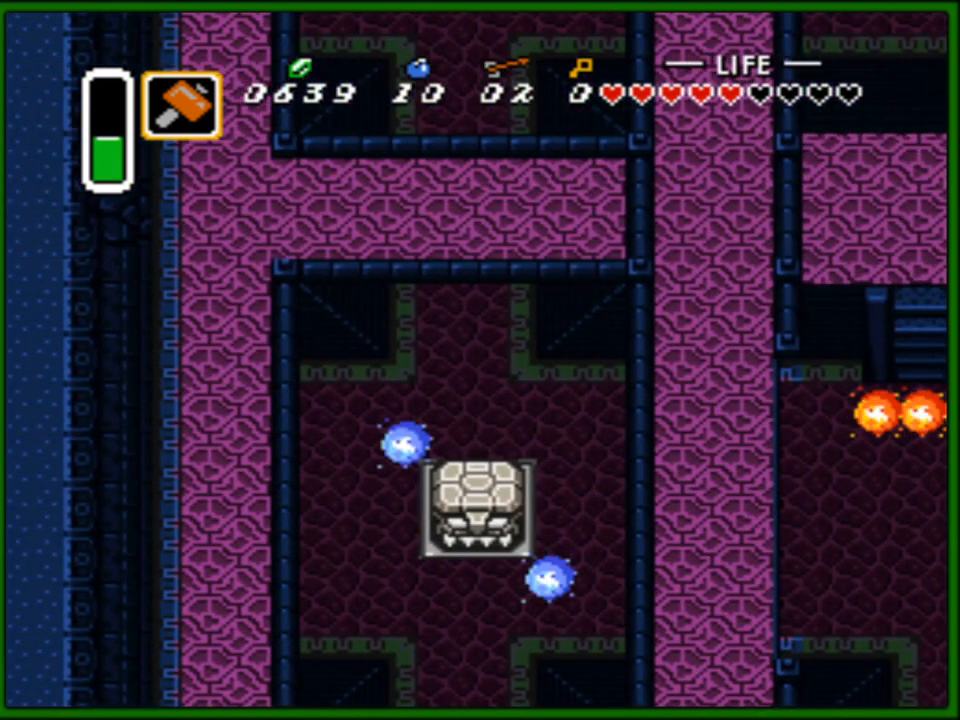
{"buttons": ["DPAD_RIGHT"], "events": []}
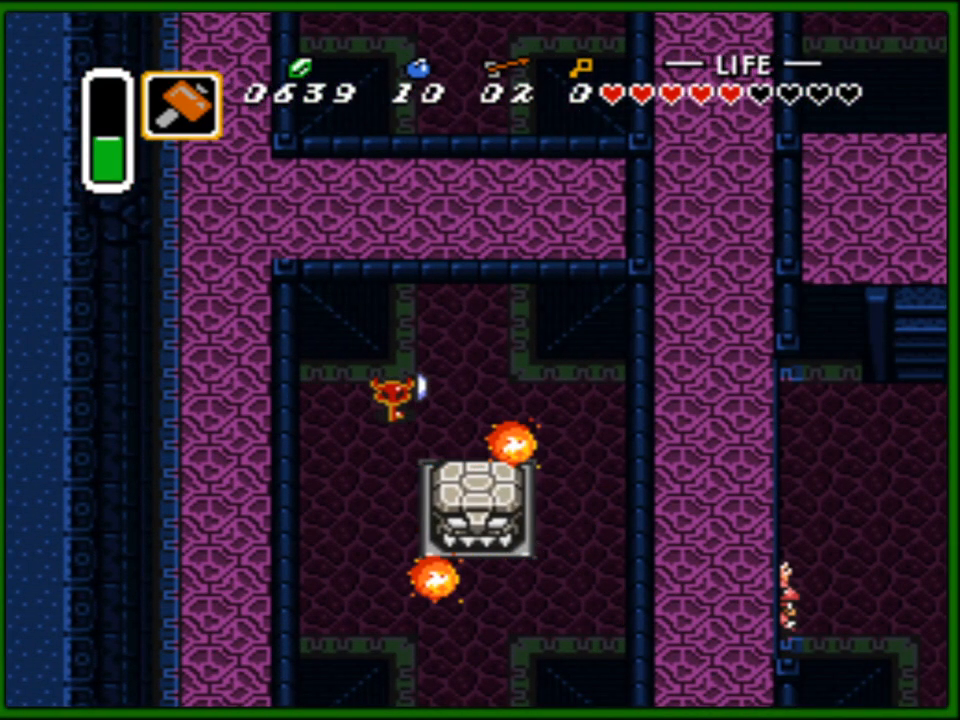
{"buttons": ["DPAD_RIGHT"], "events": []}
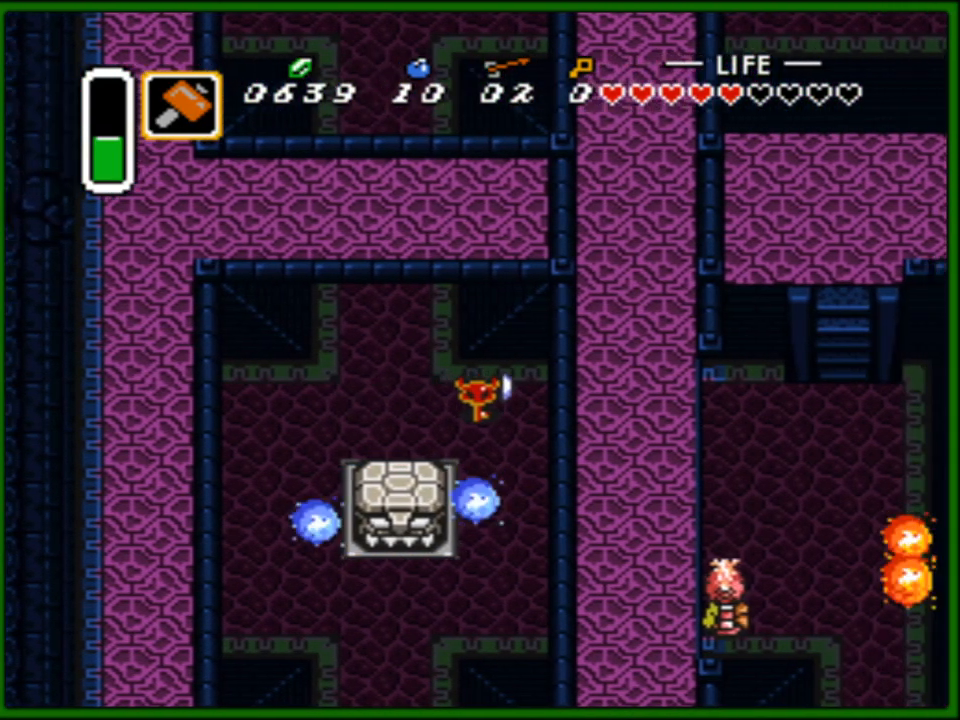
{"buttons": ["DPAD_RIGHT"], "events": []}
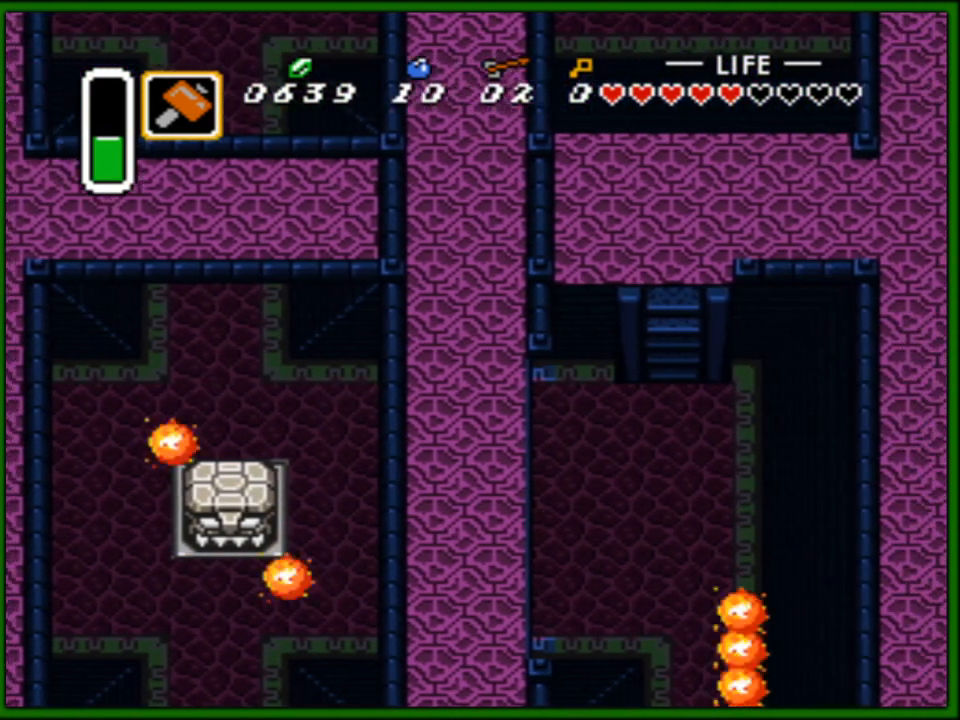
{"buttons": ["DPAD_RIGHT"], "events": [[33, "DPAD_RIGHT", "up"], [83, "DPAD_RIGHT", "down"]]}
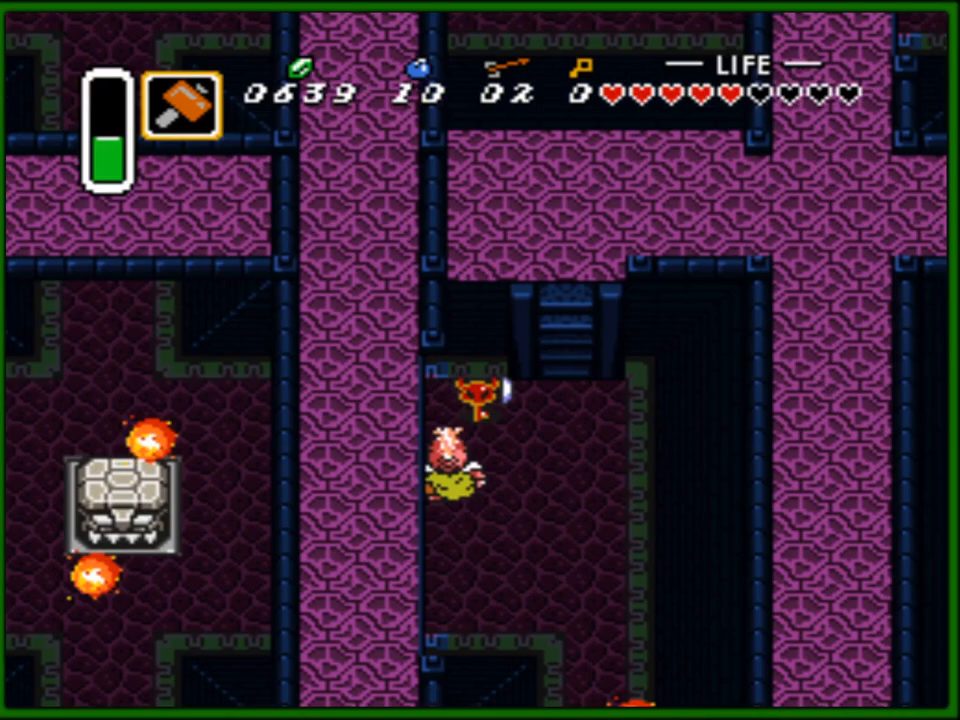
{"buttons": ["DPAD_UP"], "events": [[317, "DPAD_UP", "down"], [350, "DPAD_RIGHT", "up"], [367, "DPAD_LEFT", "down"], [417, "DPAD_LEFT", "up"]]}
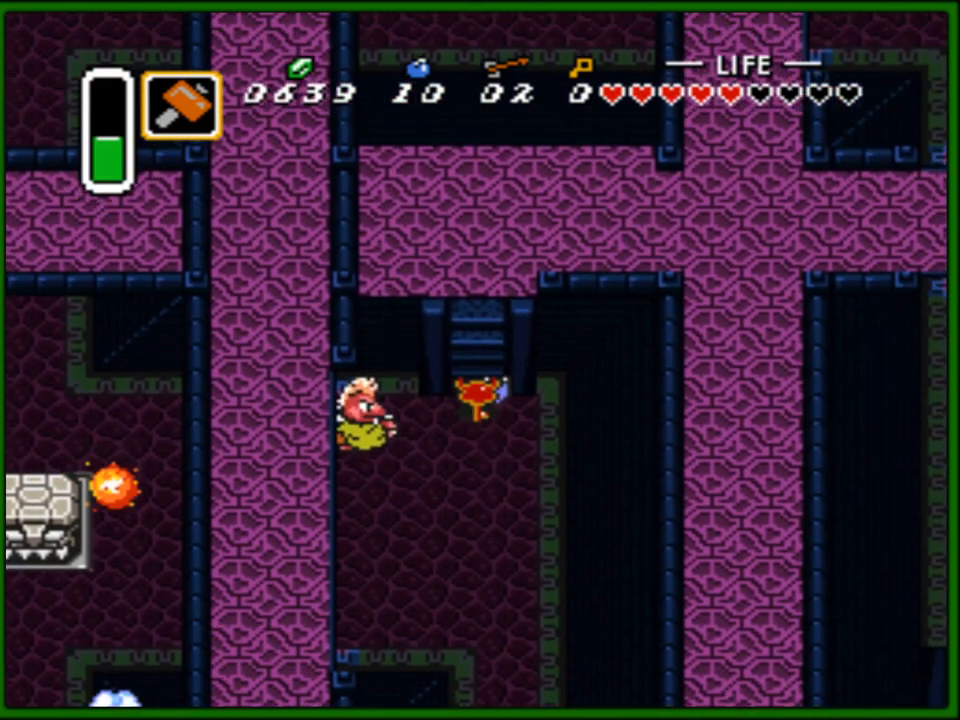
{"buttons": ["DPAD_UP"], "events": []}
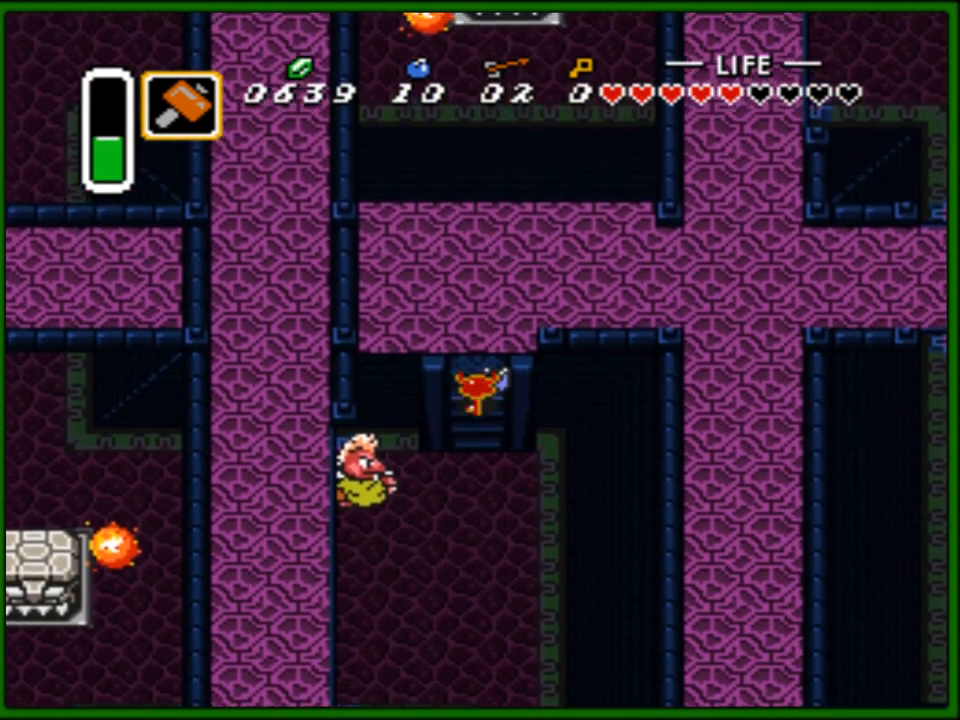
{"buttons": ["DPAD_UP", "DPAD_RIGHT"], "events": [[67, "DPAD_RIGHT", "down"]]}
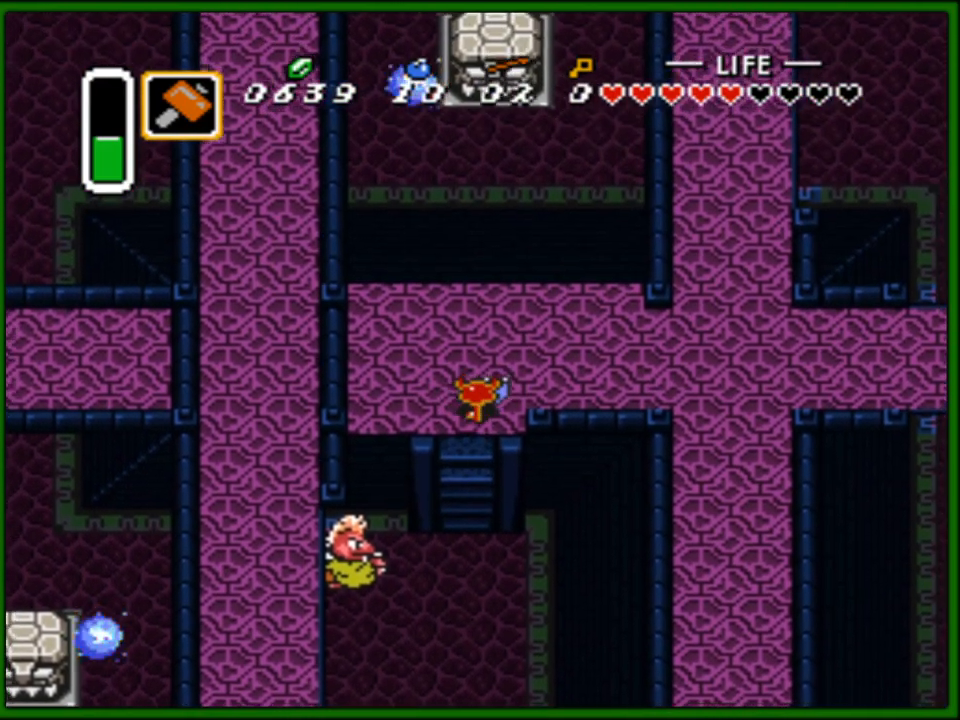
{"buttons": ["DPAD_RIGHT"], "events": [[167, "DPAD_UP", "up"]]}
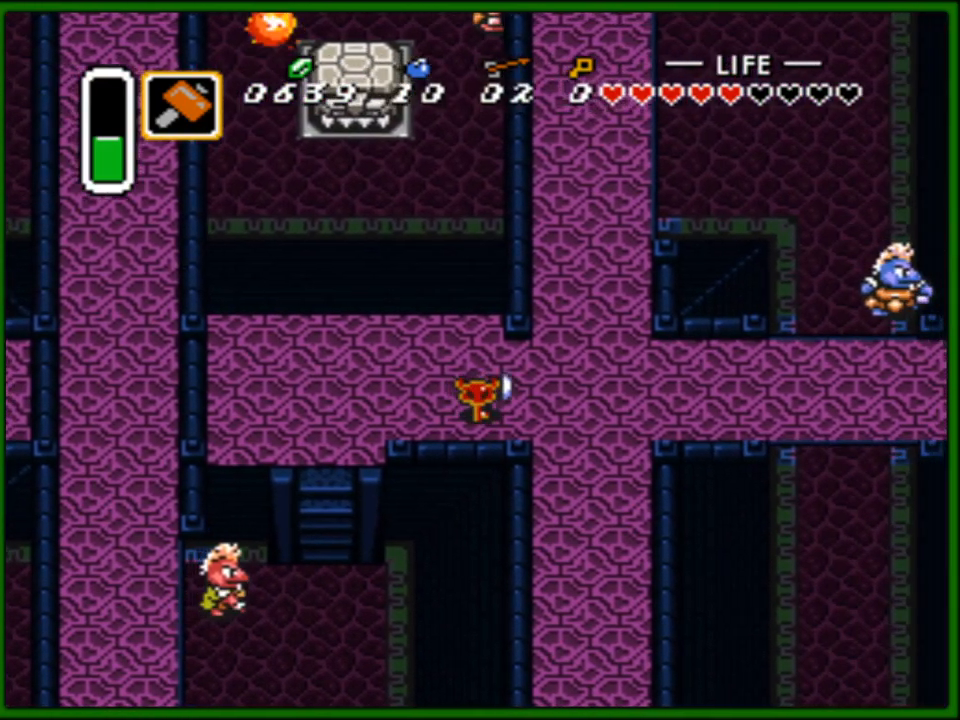
{"buttons": ["DPAD_UP"], "events": [[67, "DPAD_UP", "down"], [300, "DPAD_RIGHT", "up"]]}
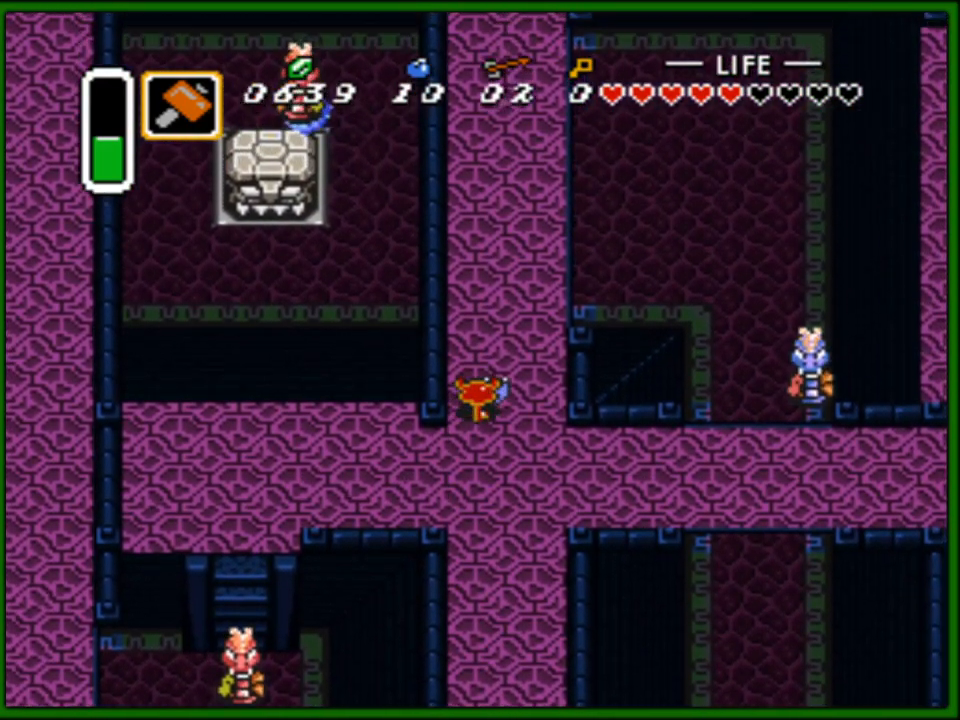
{"buttons": ["B", "DPAD_UP"], "events": [[67, "B", "down"]]}
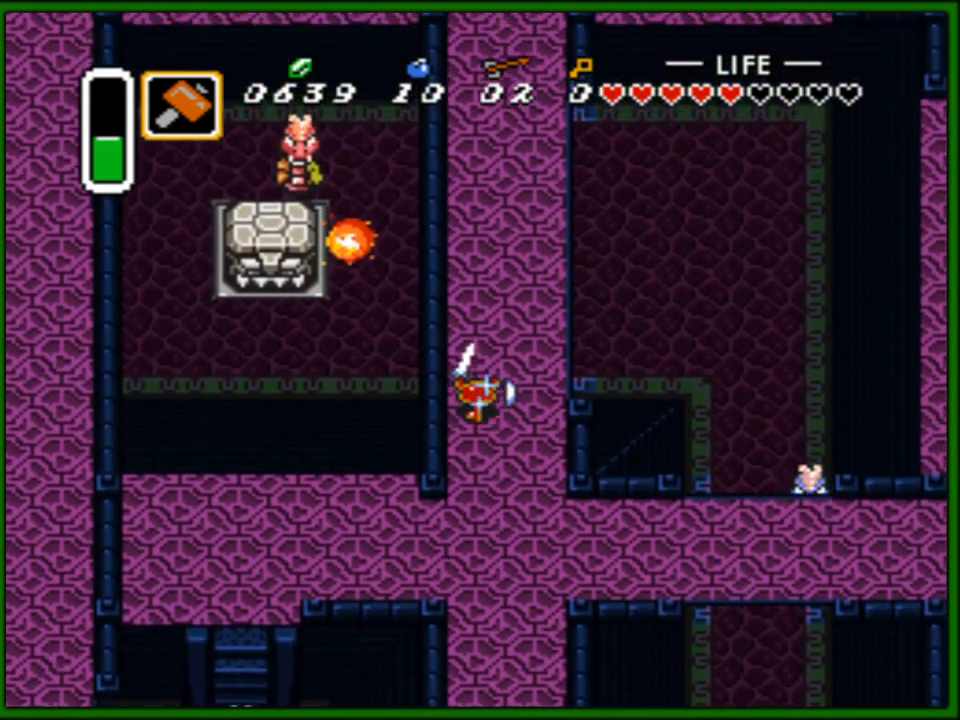
{"buttons": ["DPAD_UP"], "events": [[33, "B", "up"]]}
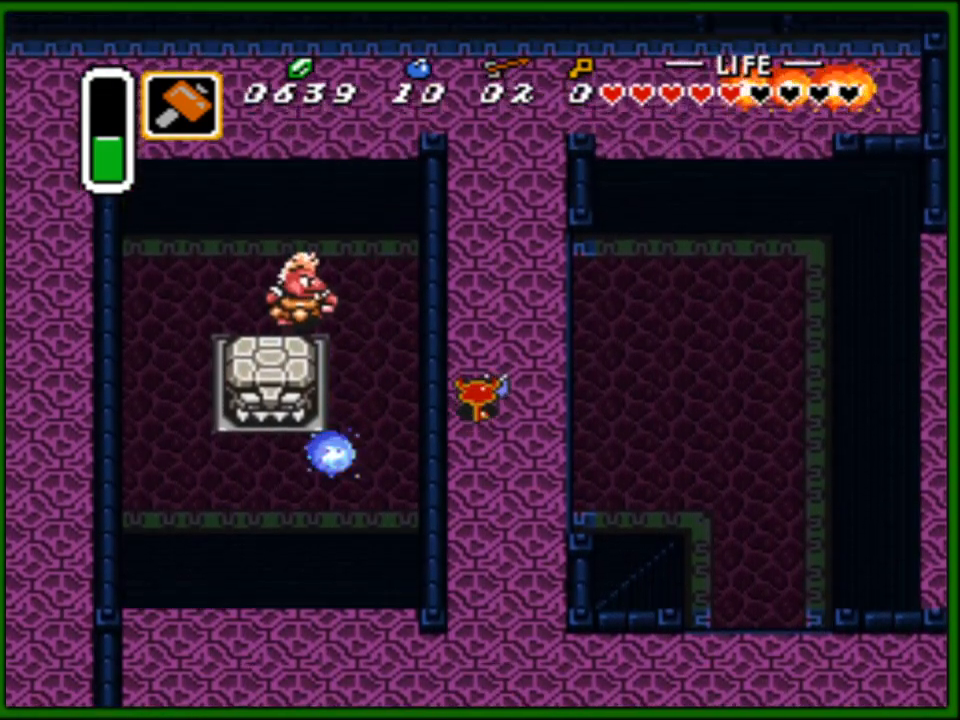
{"buttons": ["DPAD_UP"], "events": []}
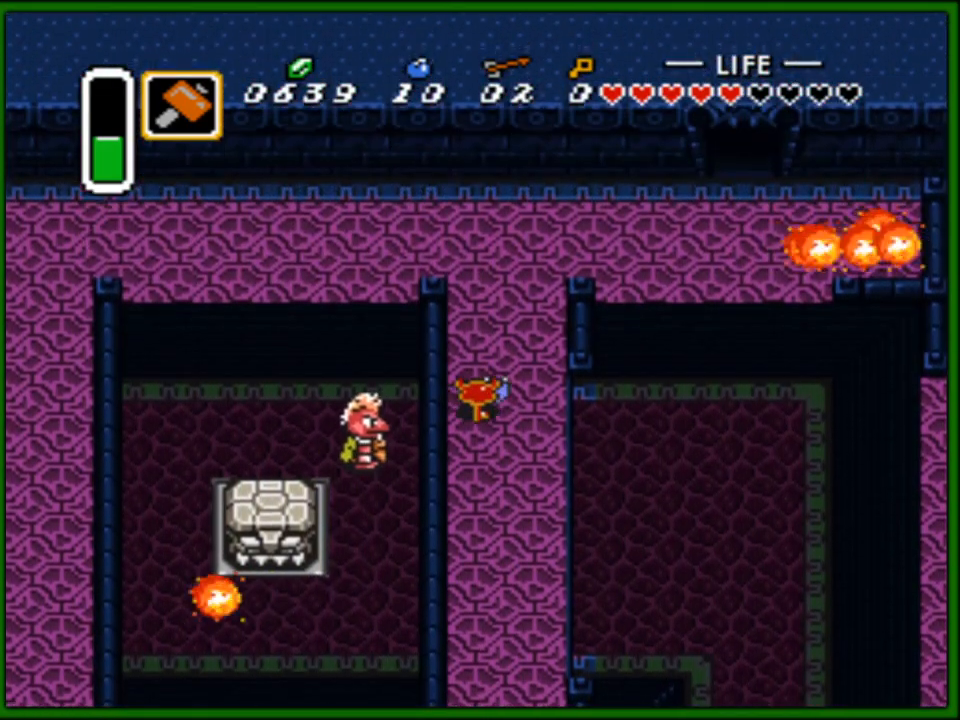
{"buttons": [], "events": [[133, "DPAD_RIGHT", "down"], [200, "DPAD_UP", "up"], [483, "DPAD_RIGHT", "up"]]}
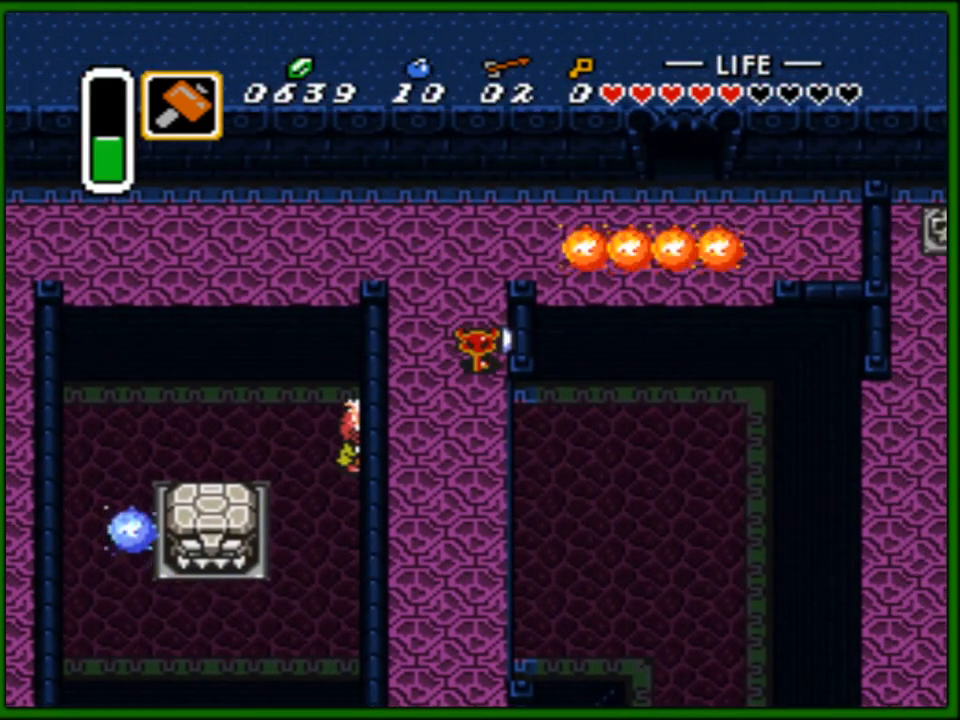
{"buttons": [], "events": []}
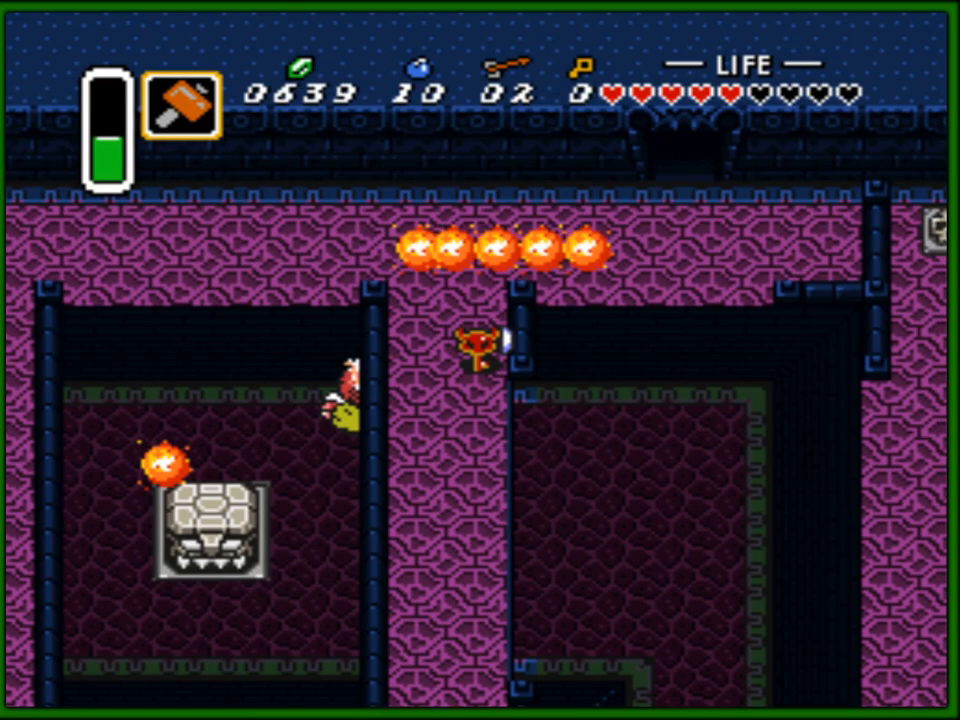
{"buttons": ["DPAD_UP"], "events": [[333, "DPAD_UP", "down"]]}